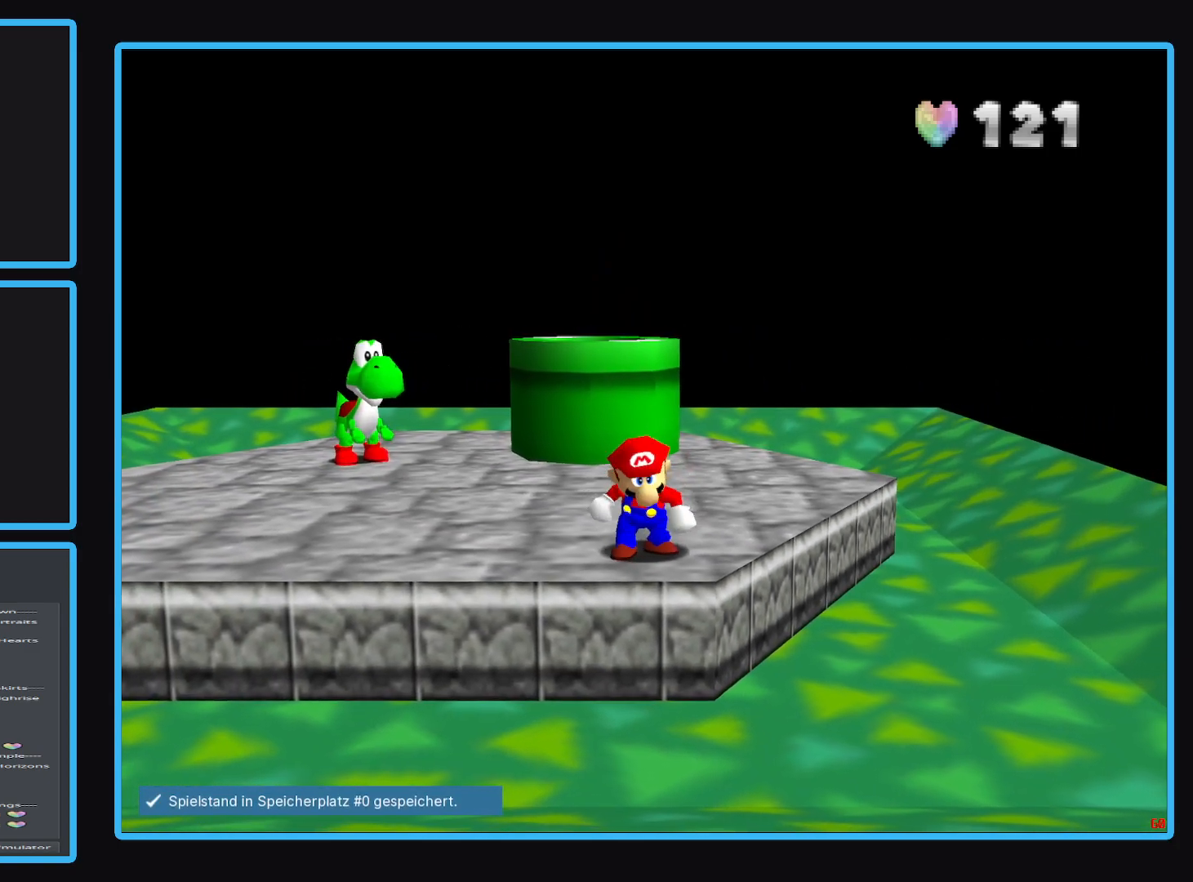
Gameplay with a controller (Xbox layout); each line is a JSON object with the inputs held at the frame after it. "events" lists button and stick changes between this image and that frame as [ms after this image, input, new state], when the widget could be followed in between. Not read: L3 R3.
{"buttons": [], "left_stick": "center", "right_stick": "center", "events": [[50, "left_stick", "up"], [167, "left_stick", "center"]]}
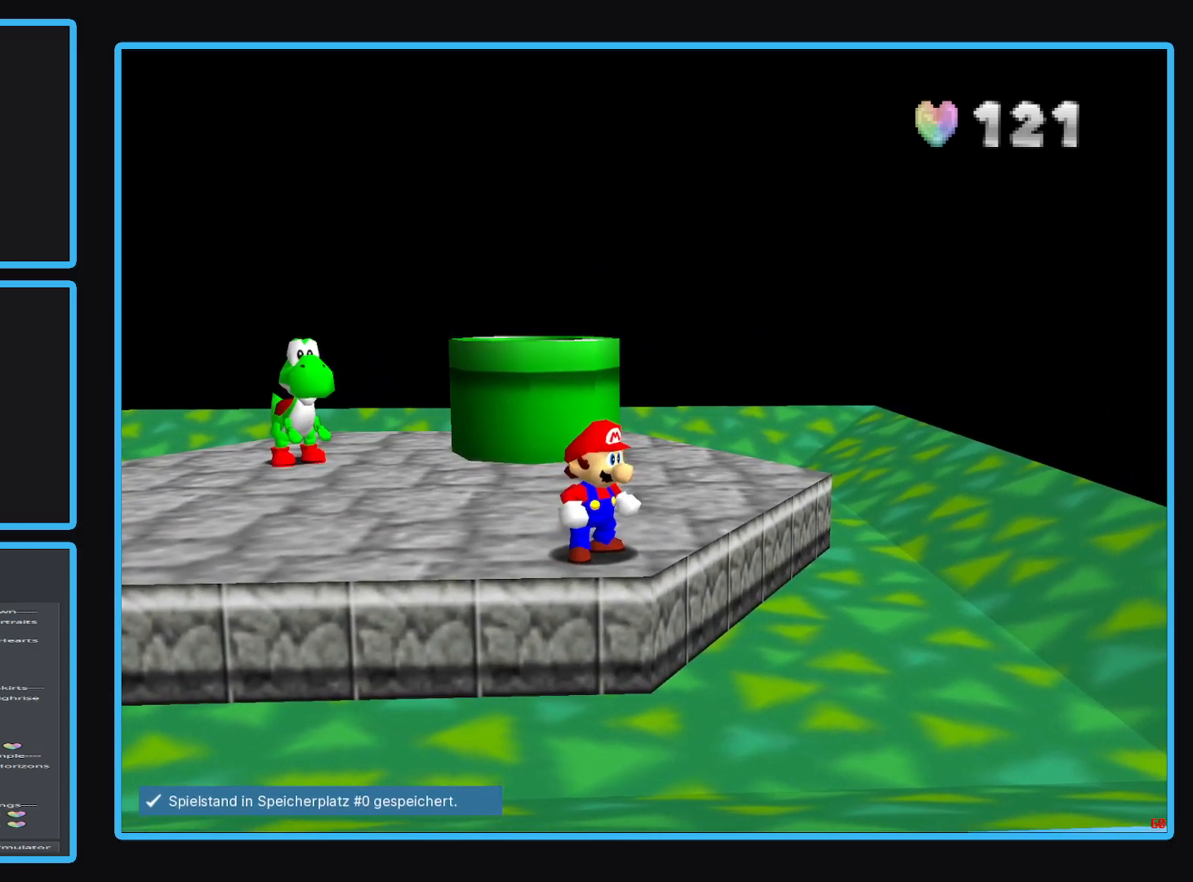
{"buttons": [], "left_stick": "down", "right_stick": "center", "events": [[17, "left_stick", "up"], [117, "left_stick", "center"], [267, "A", "down"], [367, "A", "up"], [383, "left_stick", "down"]]}
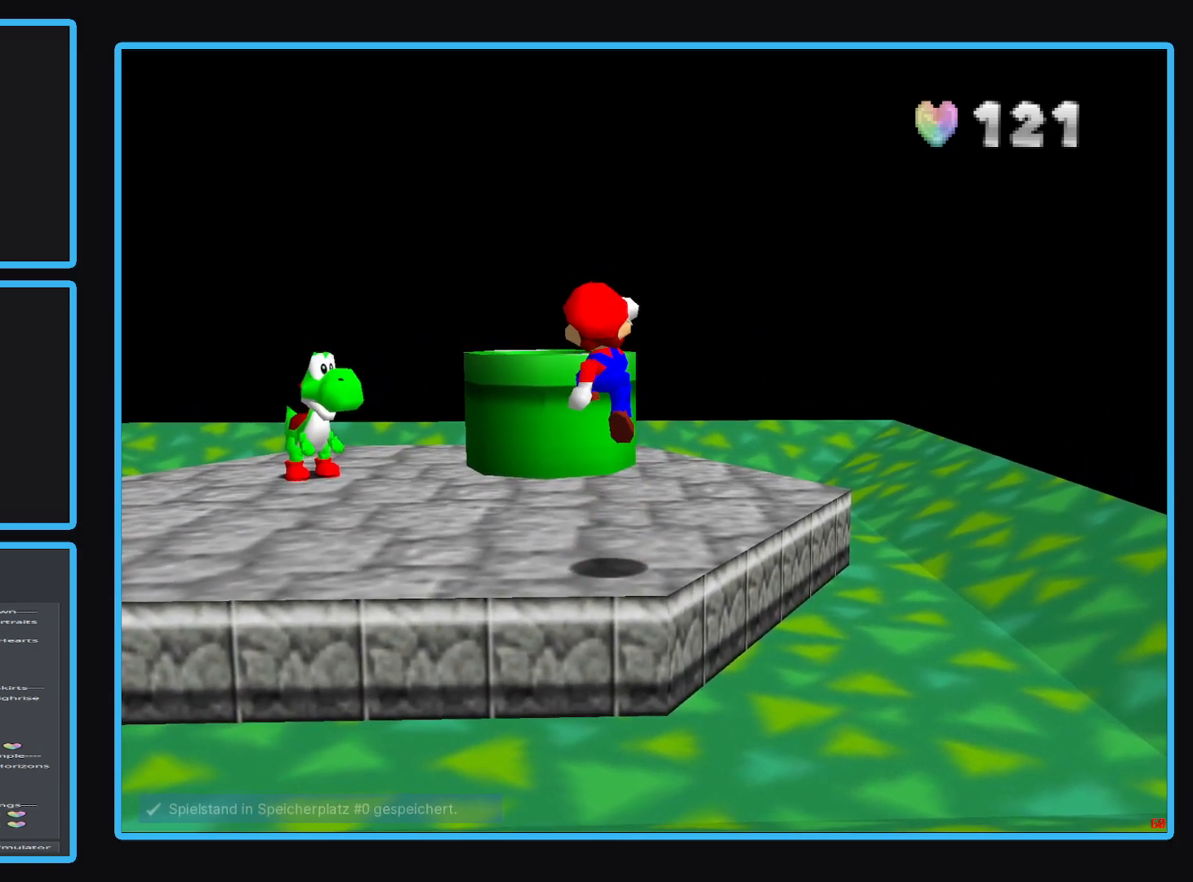
{"buttons": [], "left_stick": "up", "right_stick": "center", "events": [[67, "left_stick", "center"], [150, "left_stick", "up"], [367, "A", "down"], [483, "A", "up"]]}
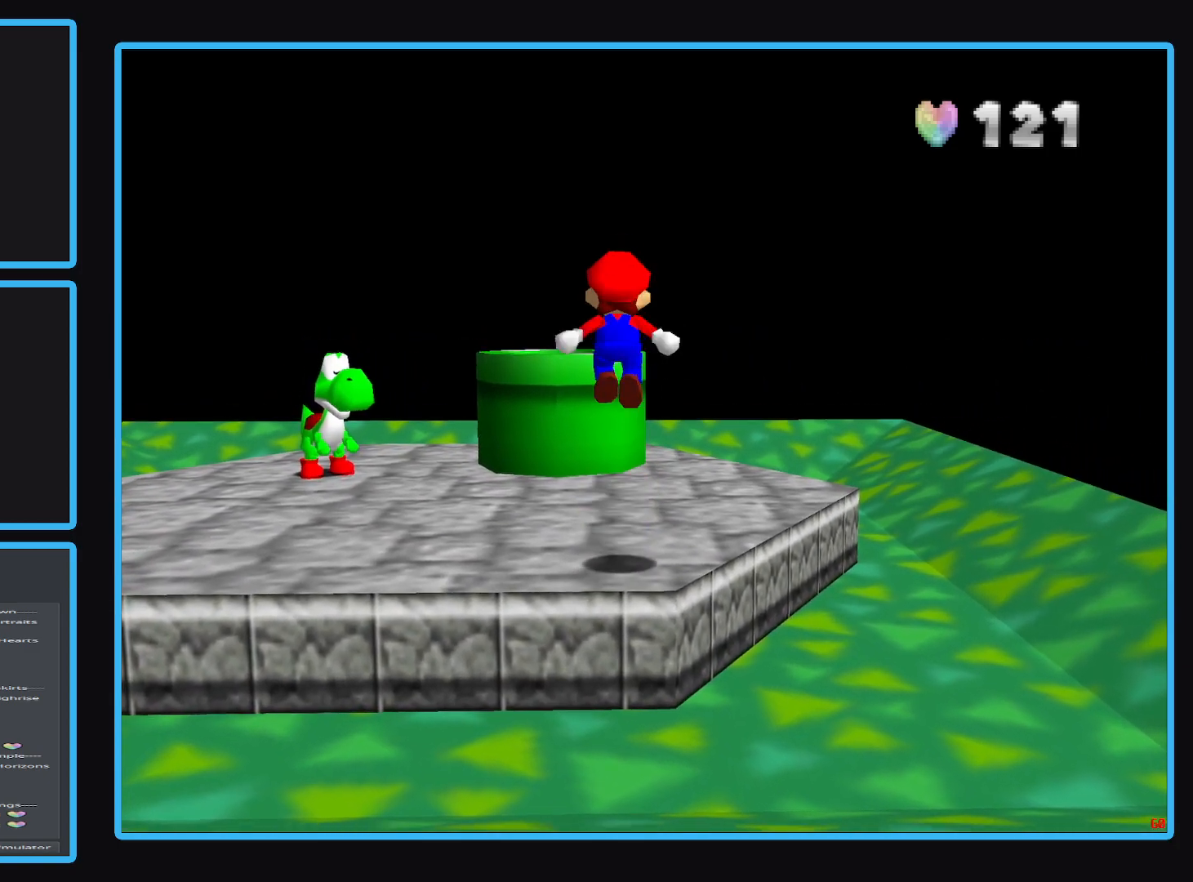
{"buttons": [], "left_stick": "up", "right_stick": "center", "events": []}
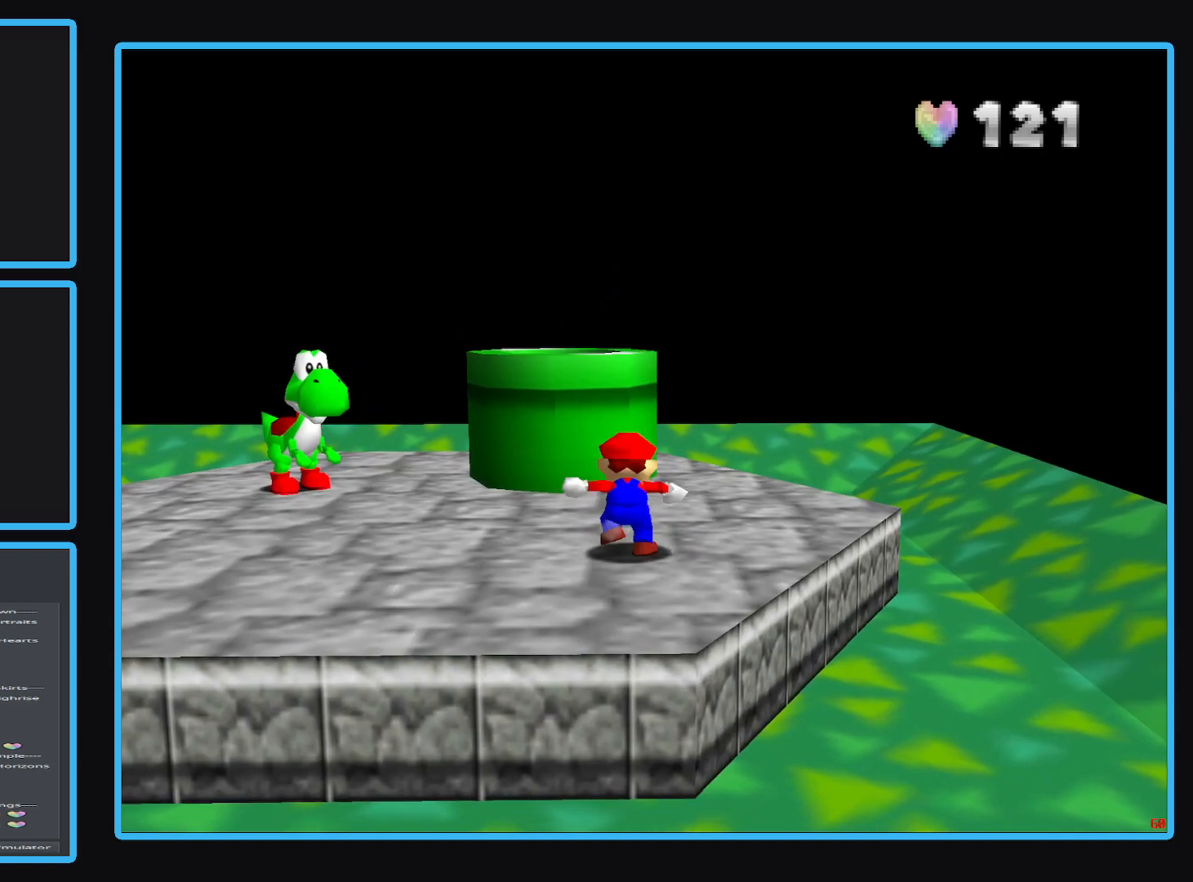
{"buttons": ["A"], "left_stick": "down", "right_stick": "center", "events": [[33, "A", "down"], [233, "left_stick", "down"]]}
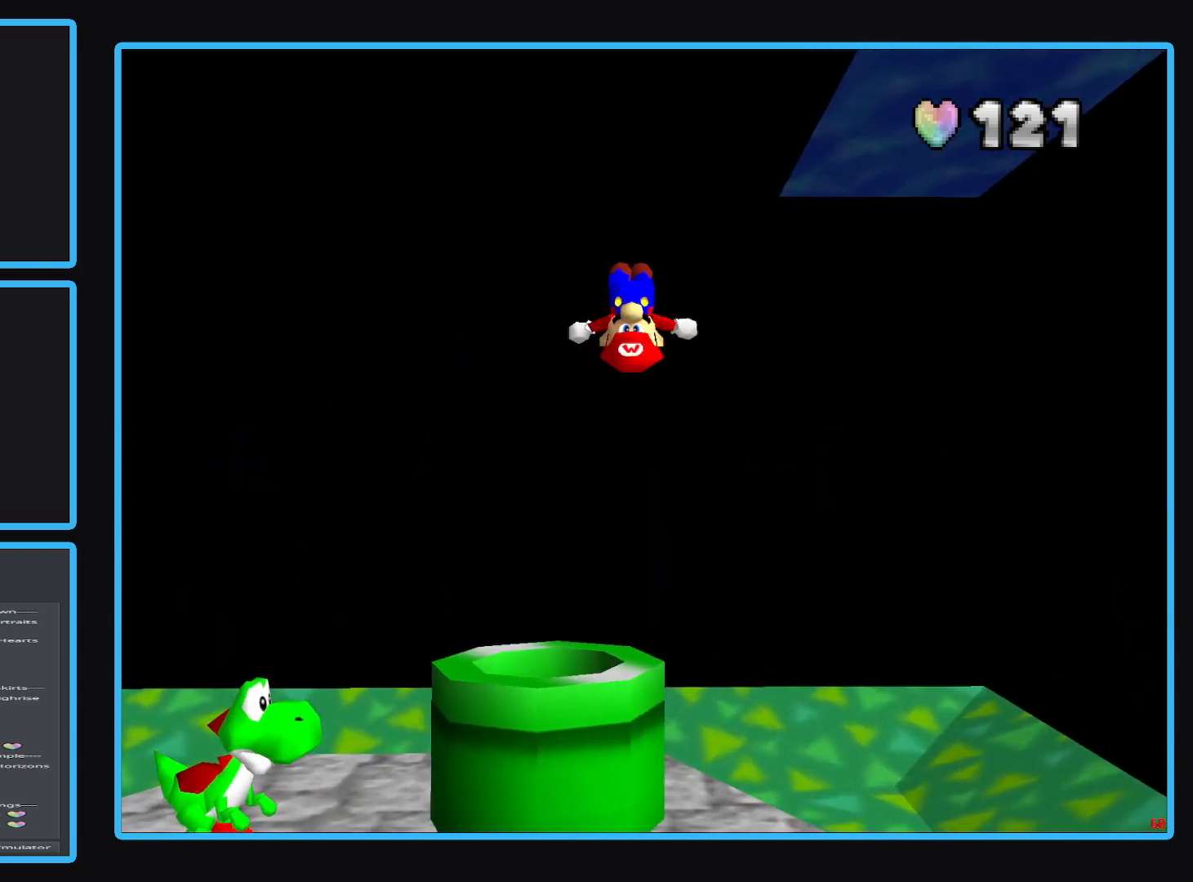
{"buttons": [], "left_stick": "down", "right_stick": "center", "events": [[467, "A", "up"]]}
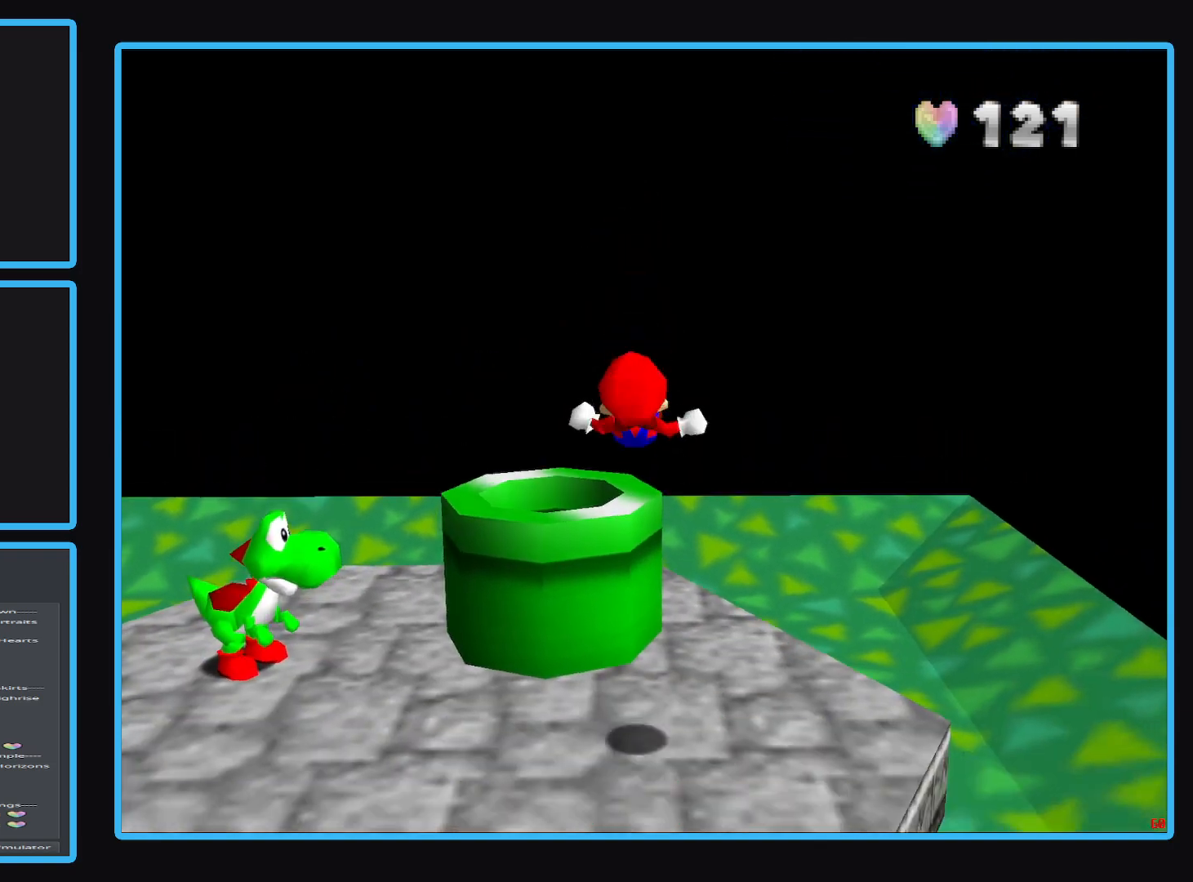
{"buttons": ["A"], "left_stick": "center", "right_stick": "center", "events": [[350, "A", "down"], [400, "left_stick", "center"]]}
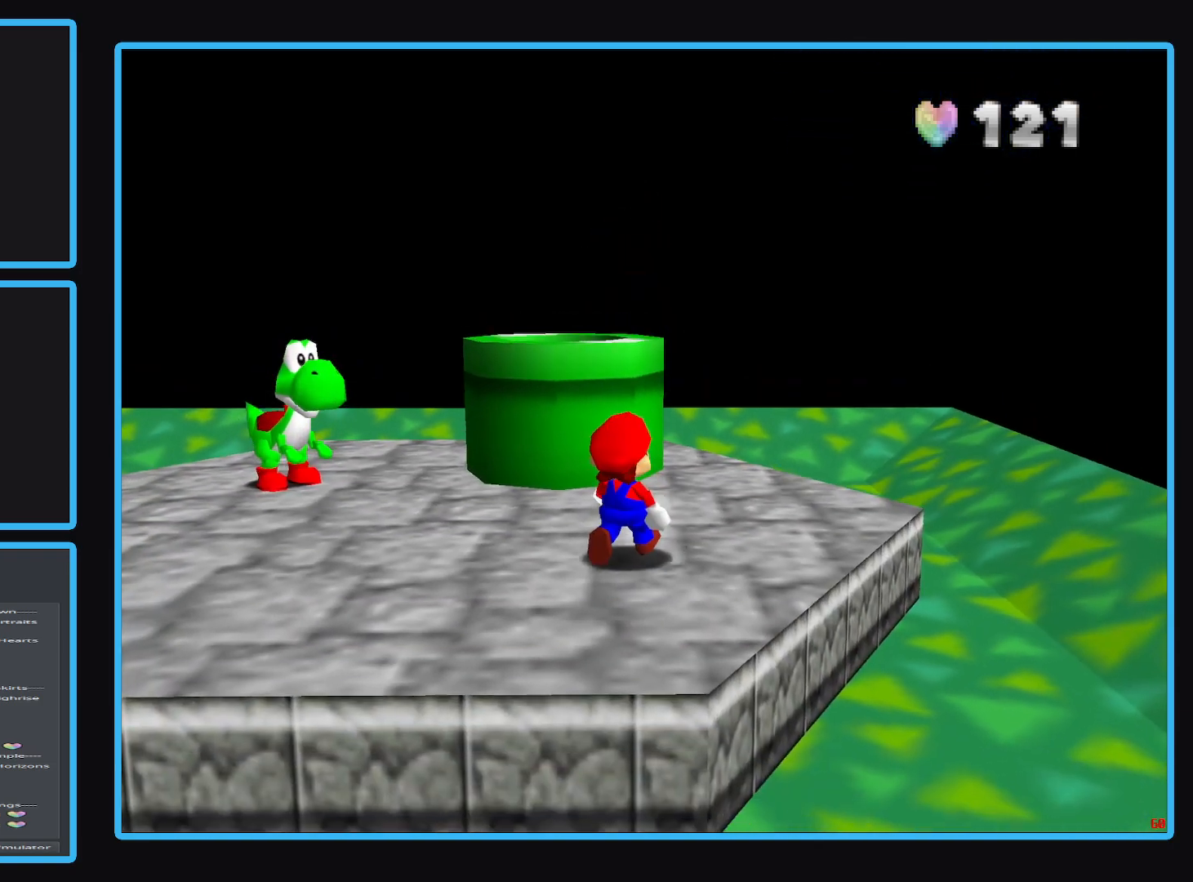
{"buttons": [], "left_stick": "down", "right_stick": "center", "events": [[50, "left_stick", "down"], [117, "A", "up"]]}
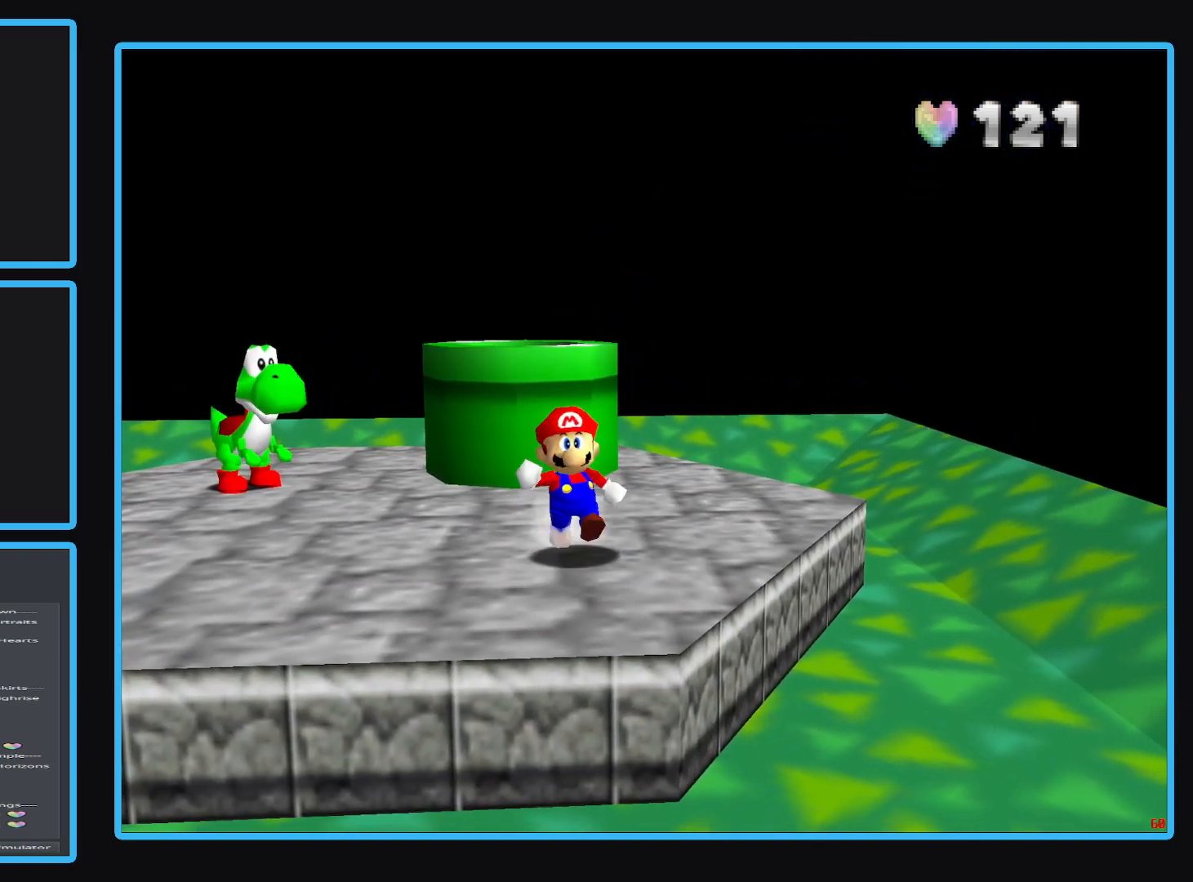
{"buttons": [], "left_stick": "up", "right_stick": "center", "events": [[450, "left_stick", "center"], [500, "left_stick", "up"]]}
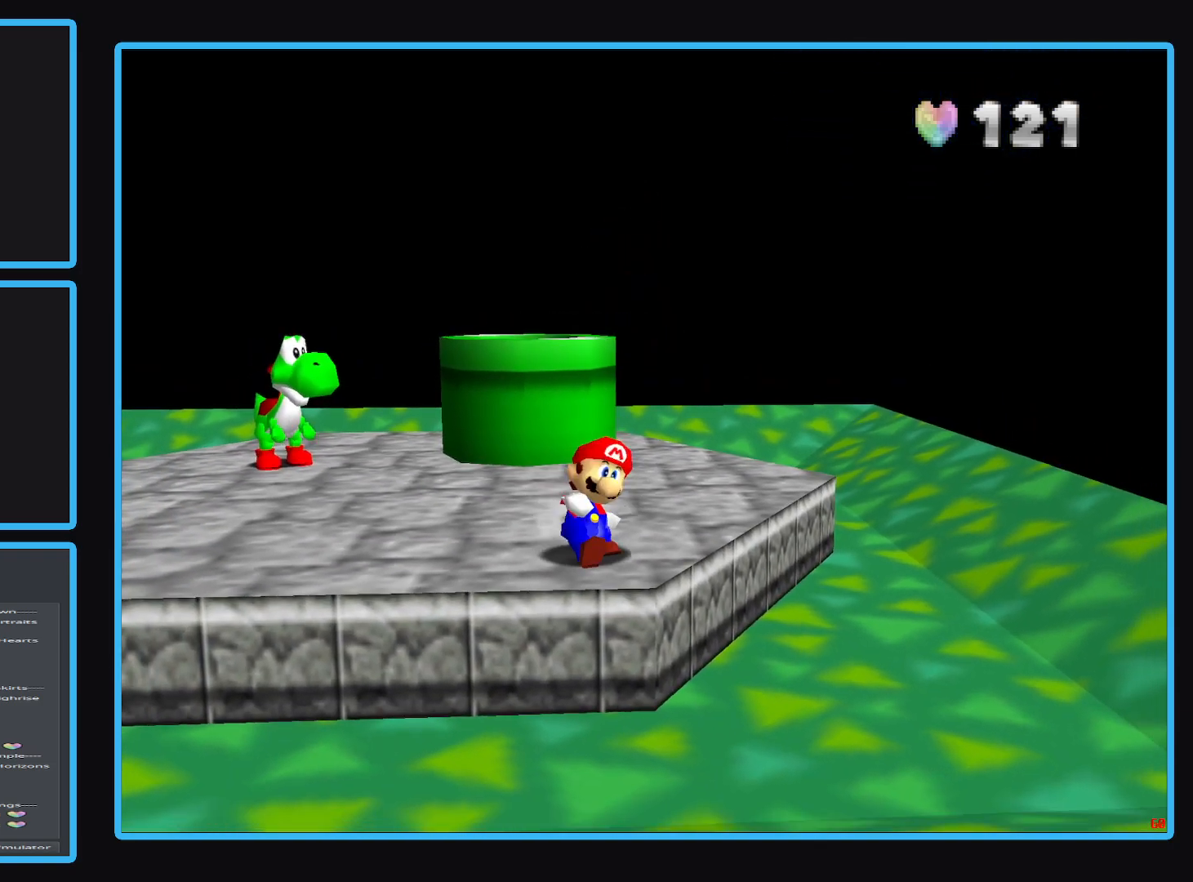
{"buttons": [], "left_stick": "center", "right_stick": "center", "events": [[167, "left_stick", "center"]]}
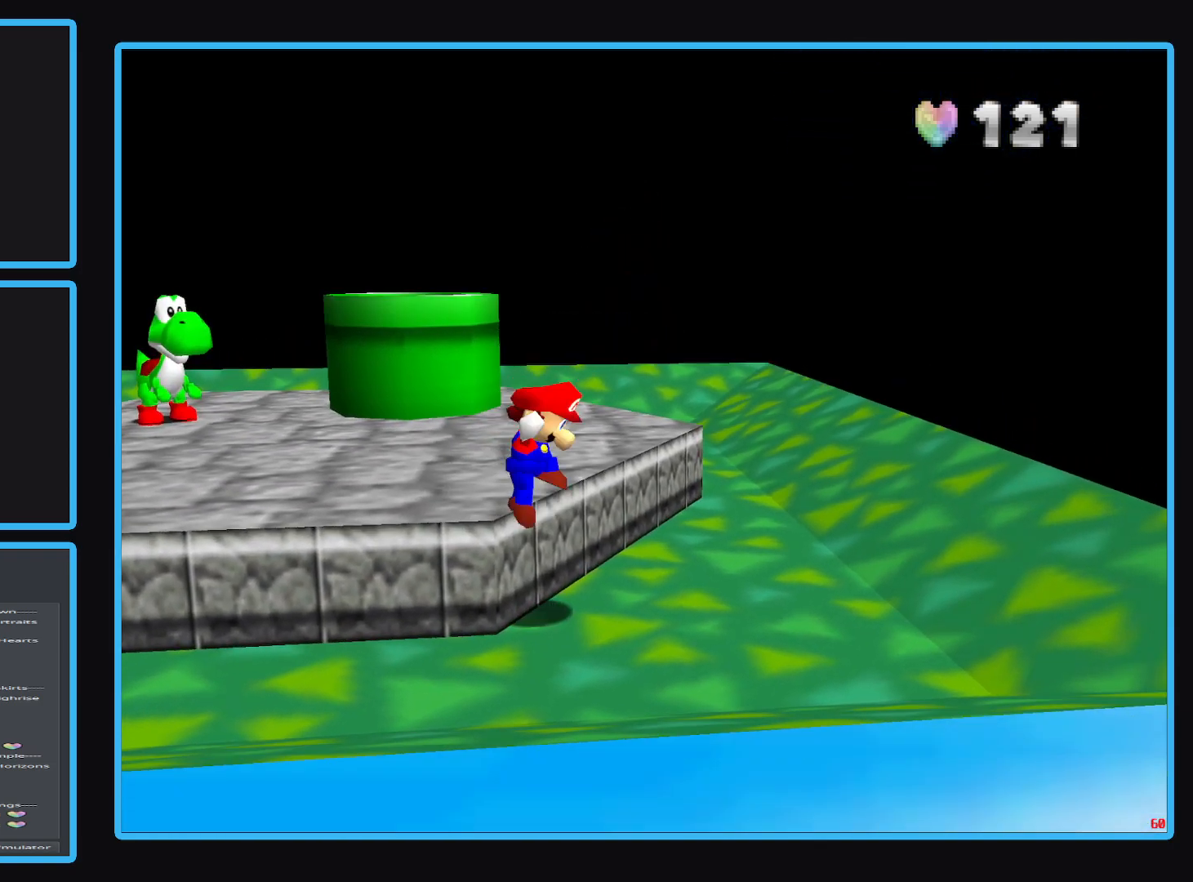
{"buttons": ["A"], "left_stick": "left", "right_stick": "center", "events": [[300, "left_stick", "left"], [400, "A", "down"]]}
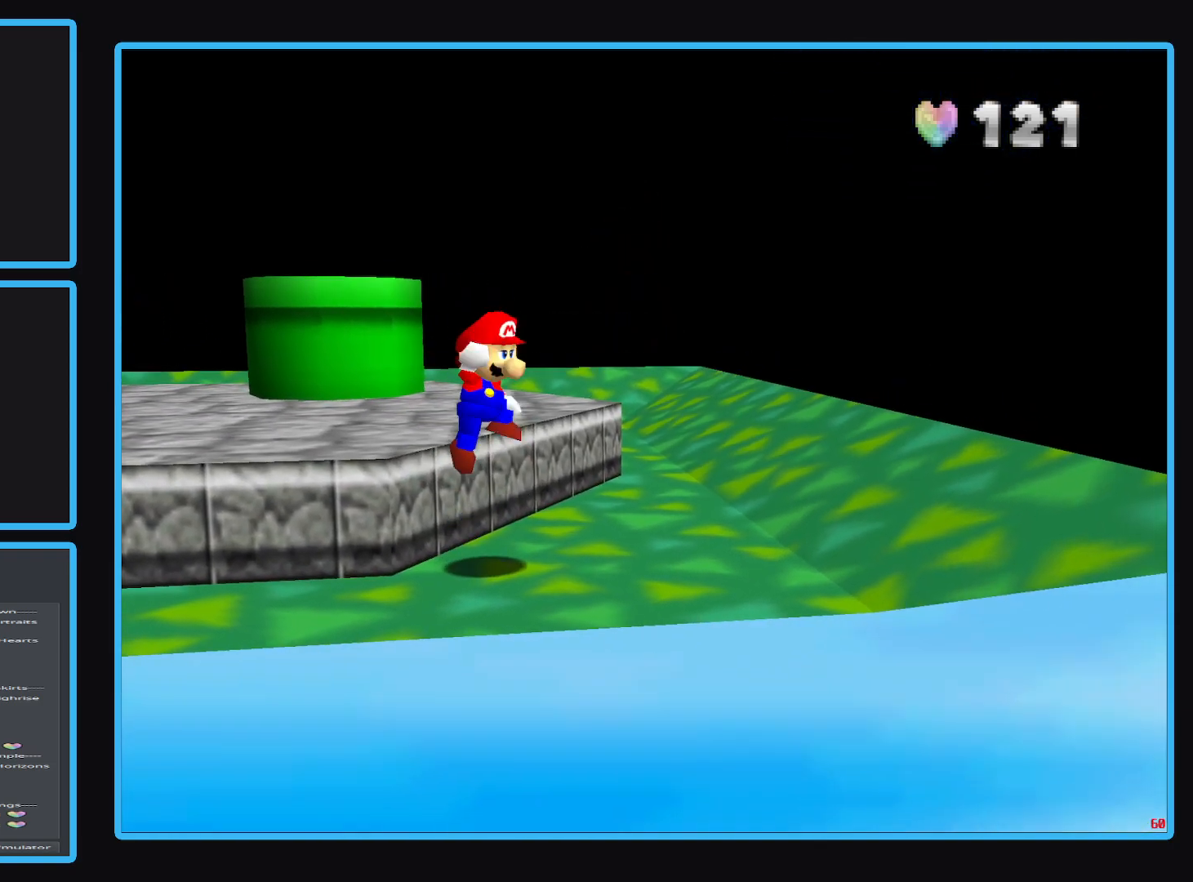
{"buttons": ["A", "X"], "left_stick": "up-left", "right_stick": "center", "events": [[33, "A", "up"], [67, "left_stick", "up-left"], [400, "A", "down"], [417, "X", "down"]]}
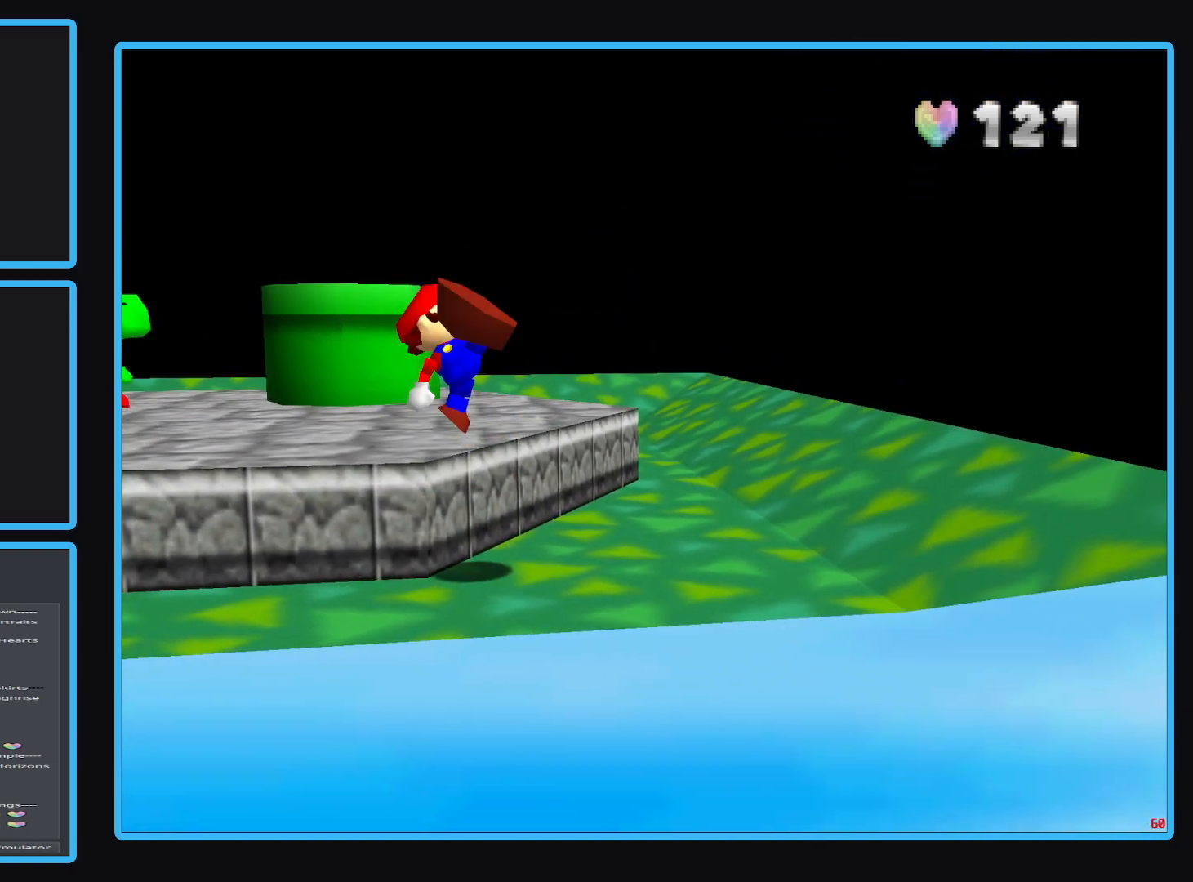
{"buttons": [], "left_stick": "center", "right_stick": "center", "events": [[33, "A", "up"], [50, "X", "up"], [67, "left_stick", "left"], [183, "left_stick", "center"]]}
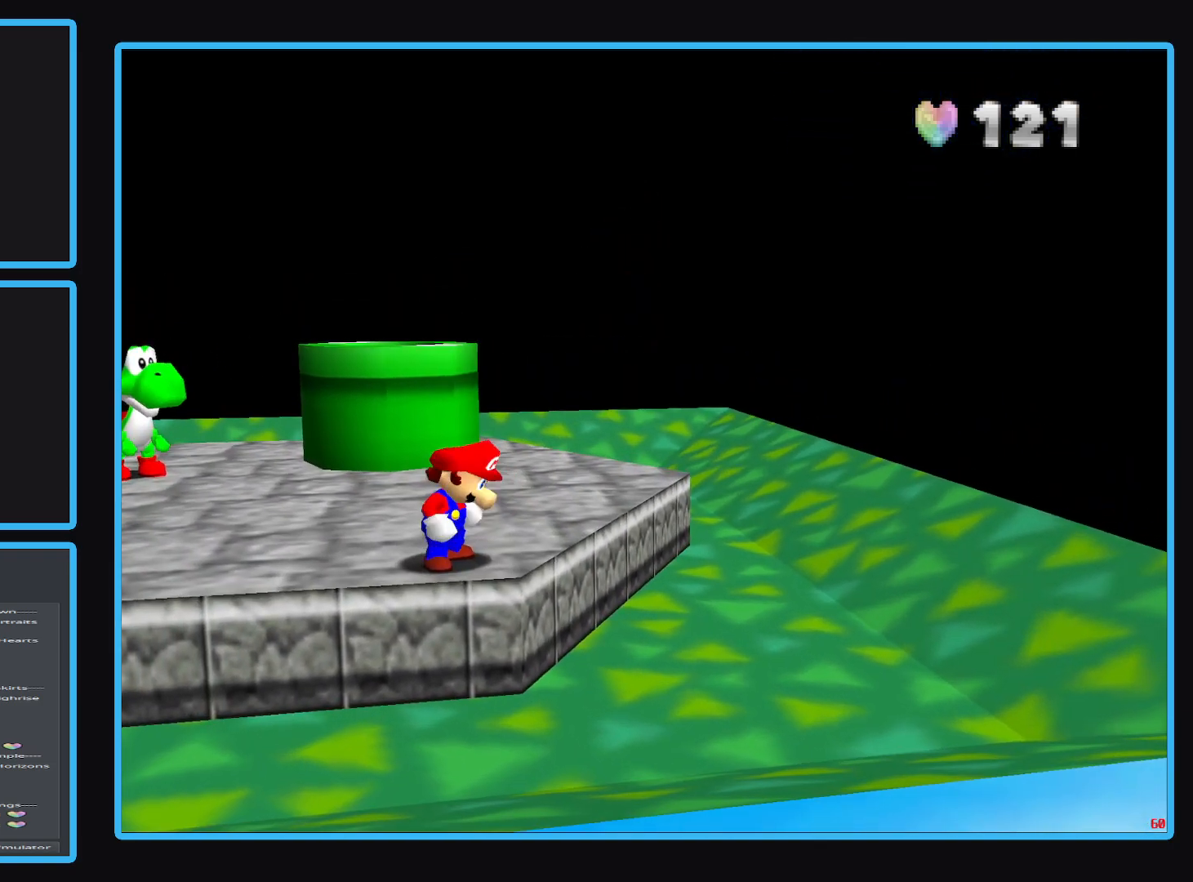
{"buttons": [], "left_stick": "center", "right_stick": "center", "events": [[250, "left_stick", "up"], [383, "left_stick", "center"]]}
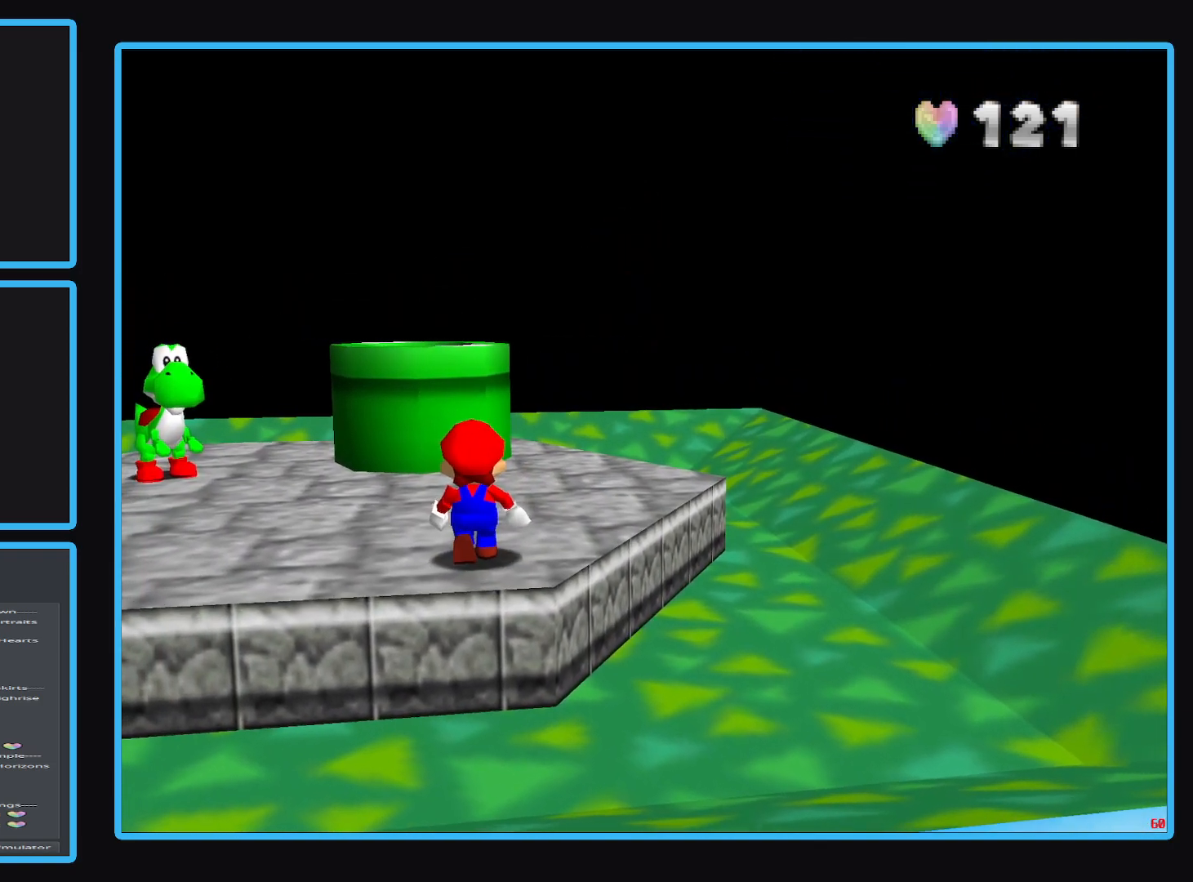
{"buttons": [], "left_stick": "up", "right_stick": "center", "events": [[167, "A", "down"], [283, "A", "up"], [333, "left_stick", "up"]]}
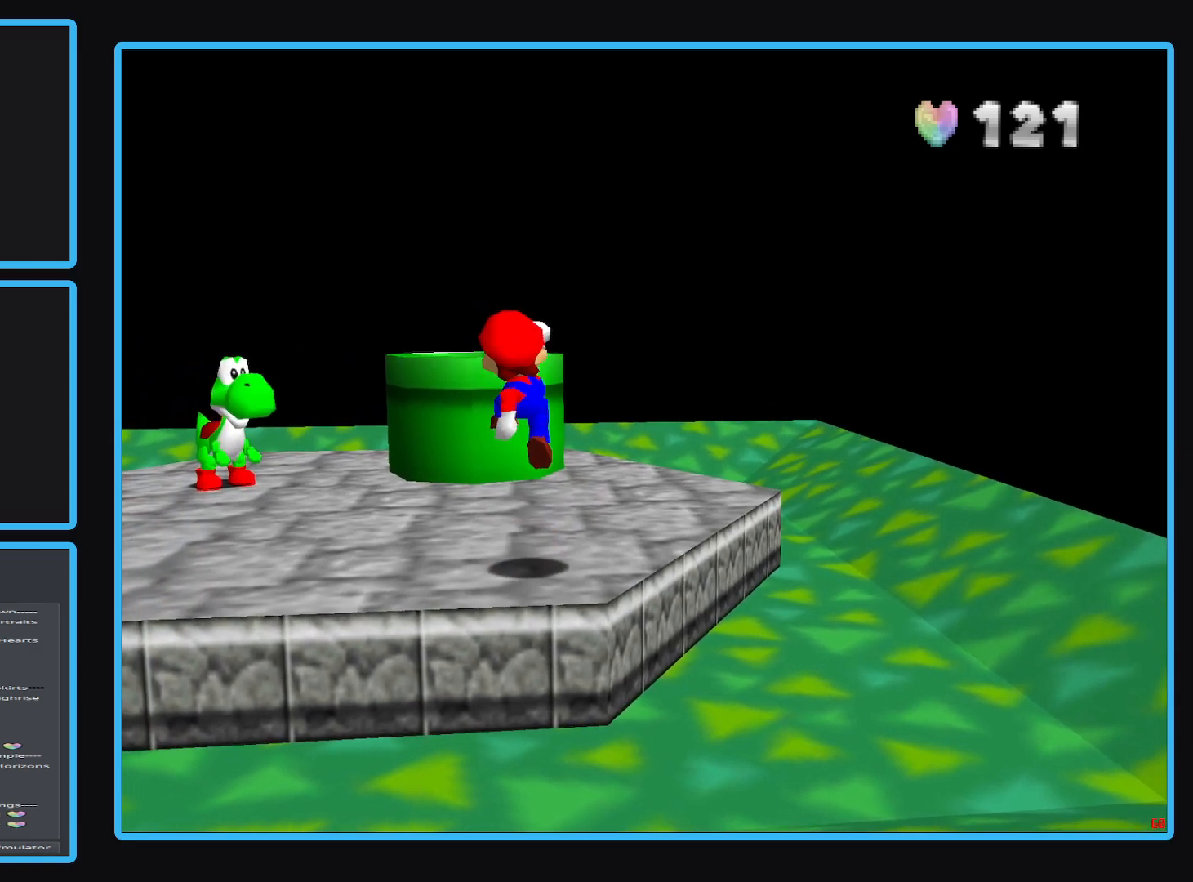
{"buttons": ["A"], "left_stick": "up", "right_stick": "center", "events": [[300, "A", "down"]]}
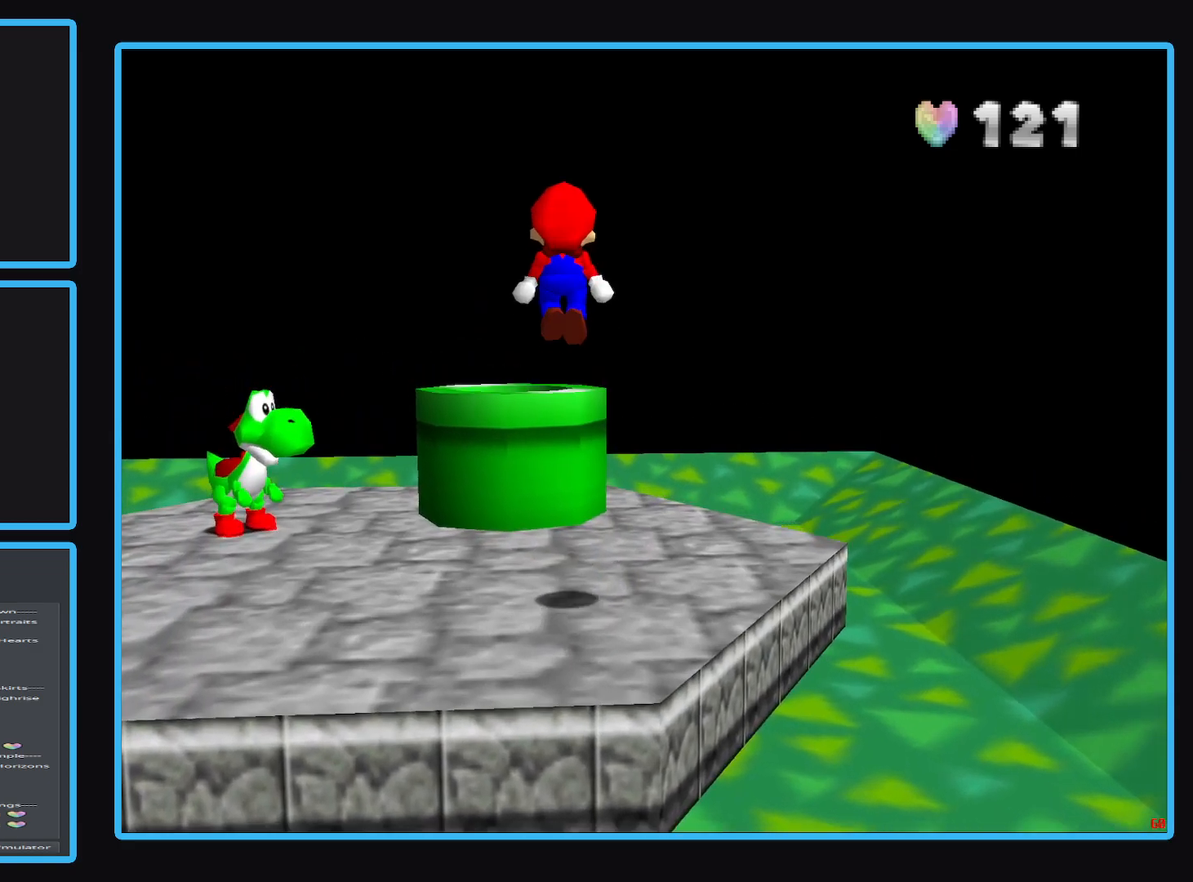
{"buttons": [], "left_stick": "up", "right_stick": "center", "events": [[467, "A", "up"]]}
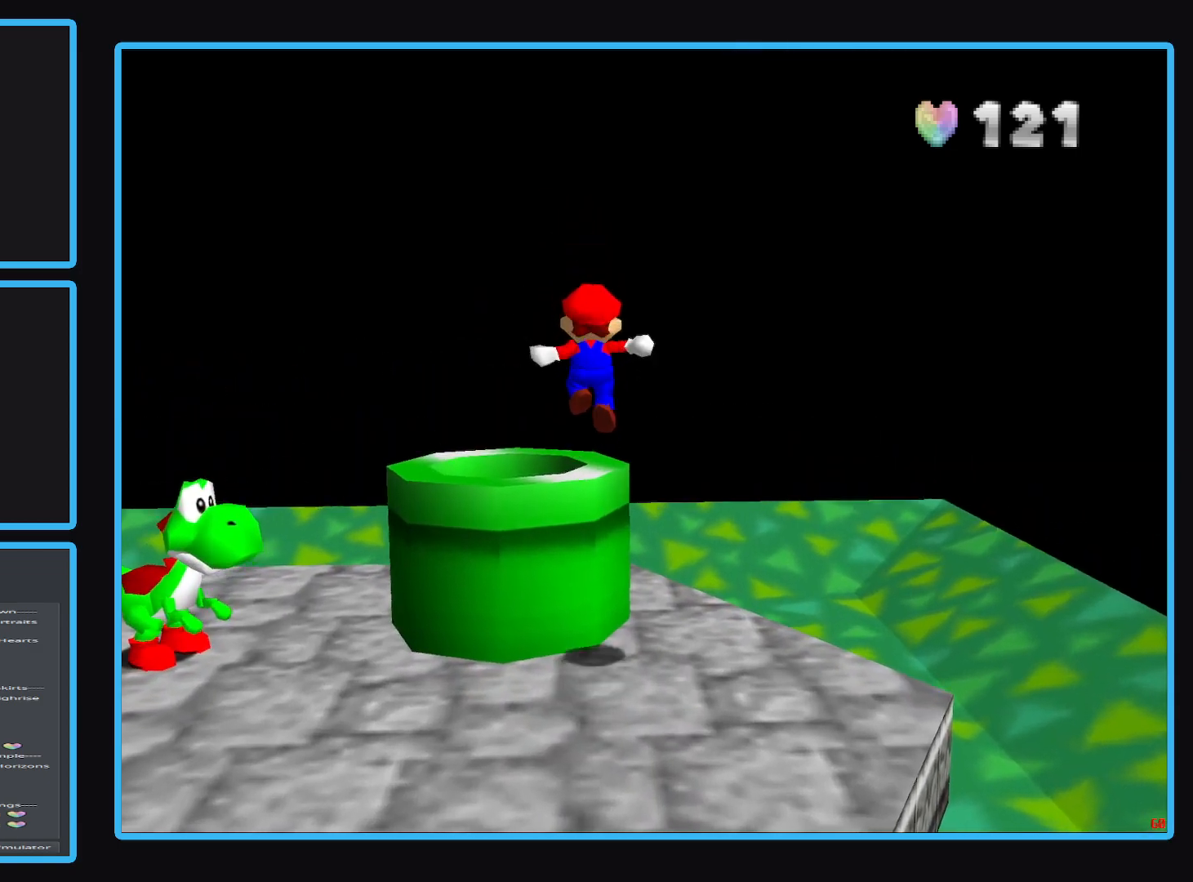
{"buttons": ["A"], "left_stick": "down", "right_stick": "center", "events": [[150, "A", "down"], [217, "left_stick", "down"]]}
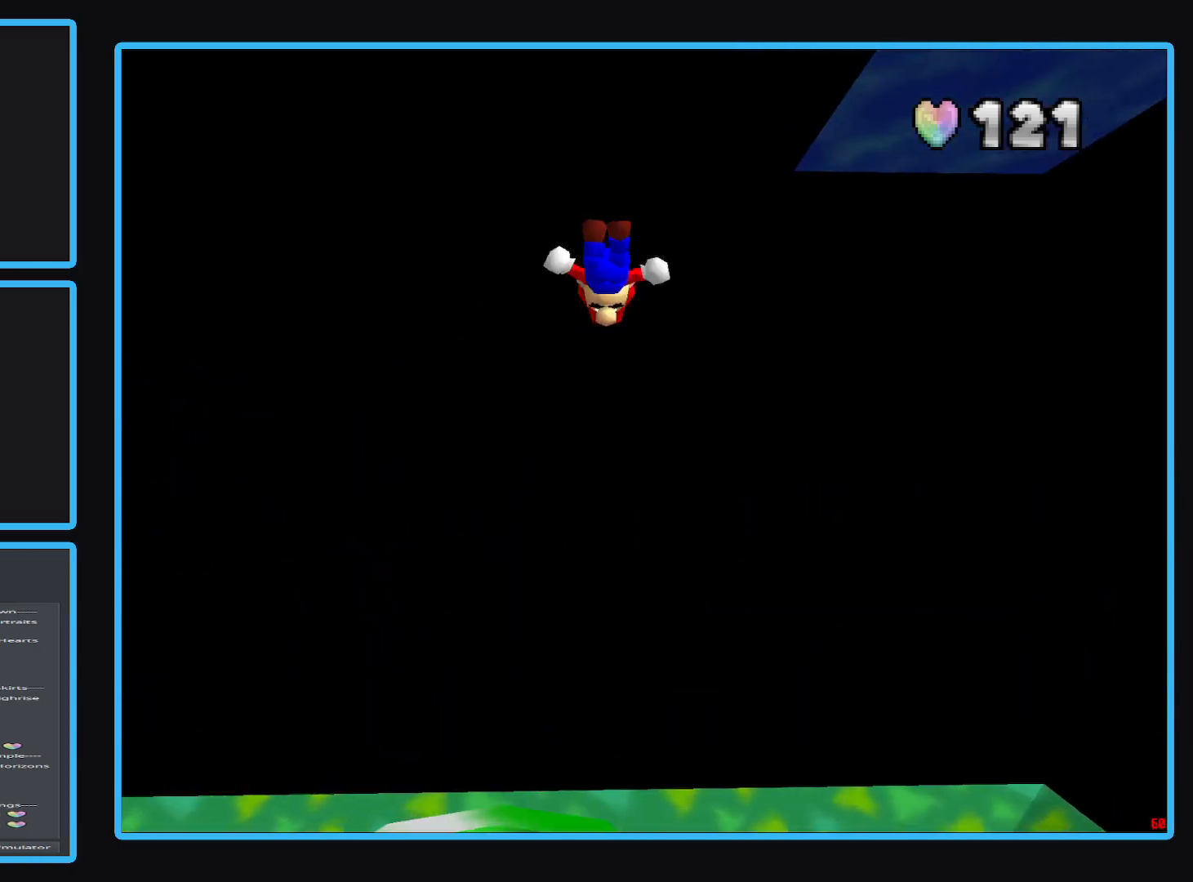
{"buttons": ["A", "L2"], "left_stick": "down", "right_stick": "center", "events": [[283, "L2", "down"]]}
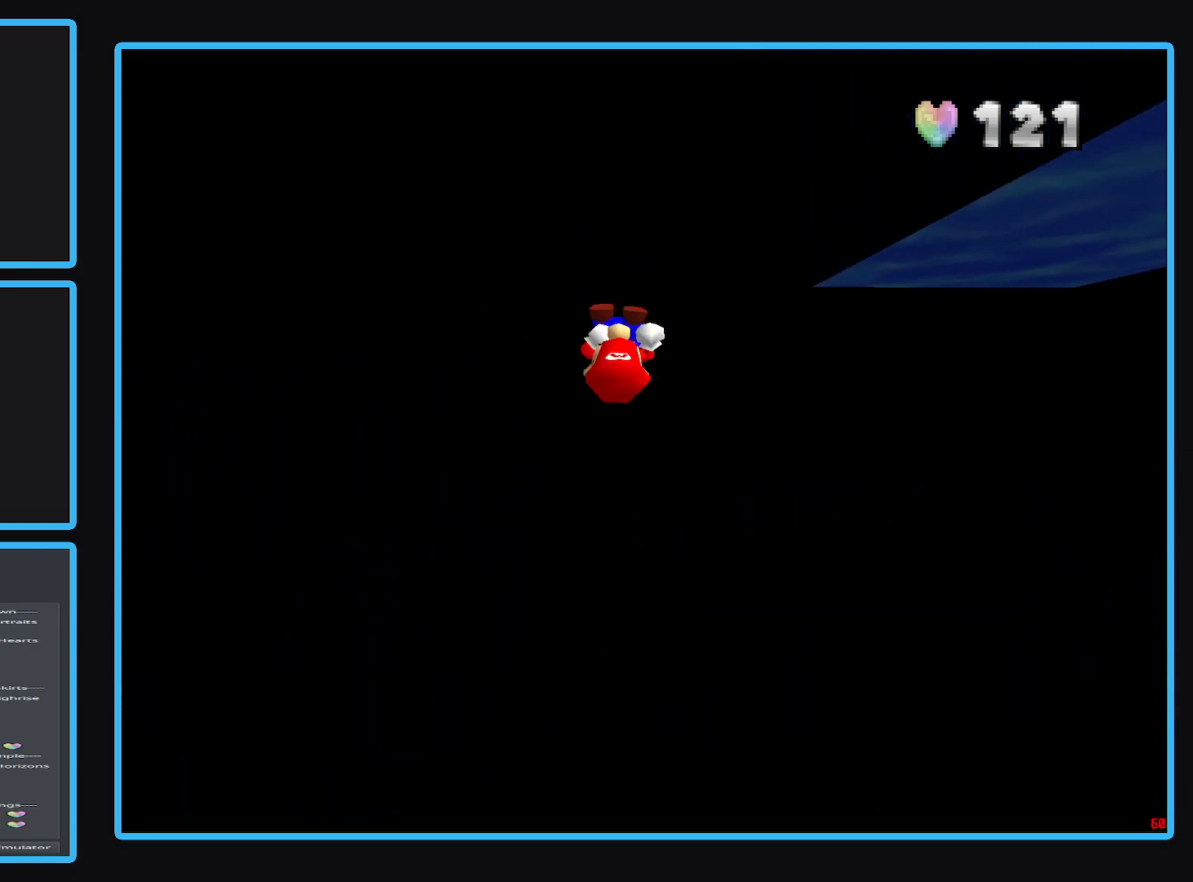
{"buttons": ["A"], "left_stick": "down-right", "right_stick": "center", "events": [[50, "left_stick", "down-right"], [217, "L2", "up"]]}
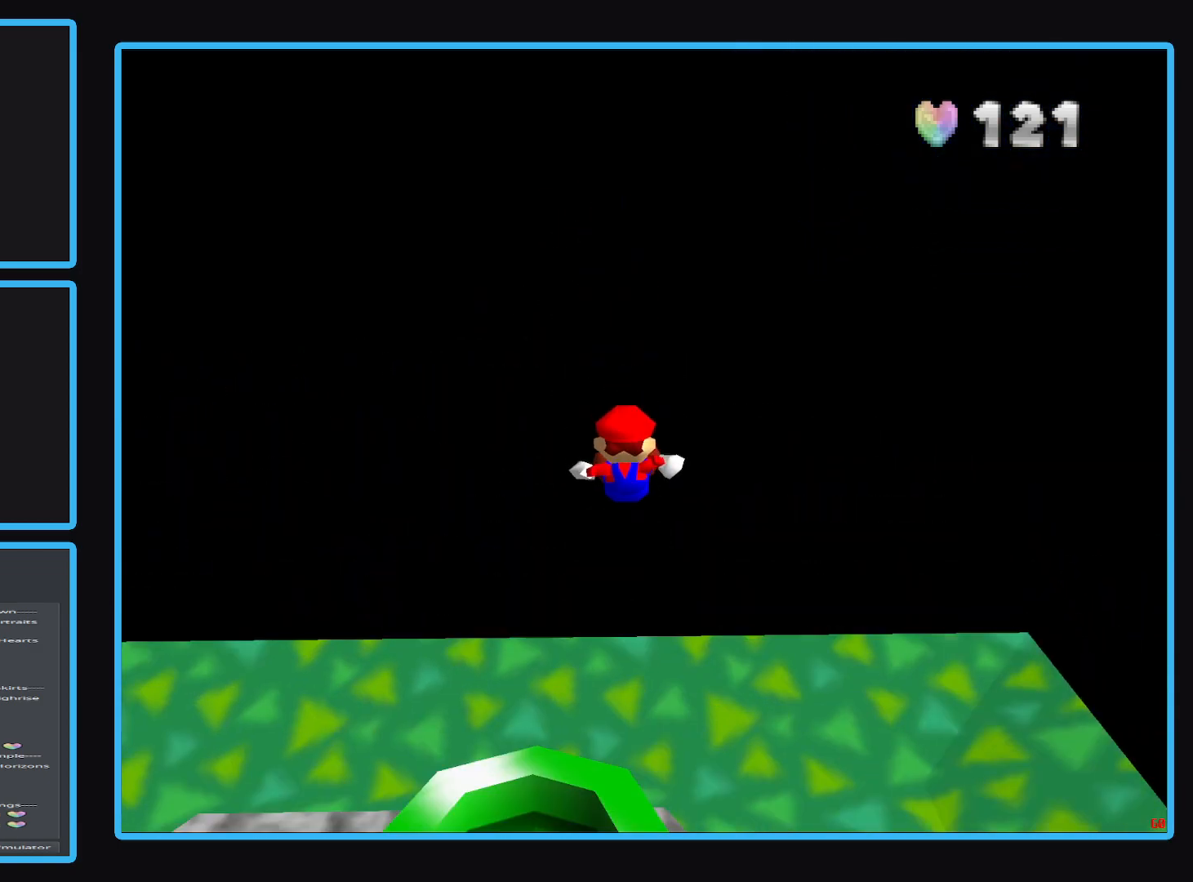
{"buttons": ["B"], "left_stick": "center", "right_stick": "center", "events": [[150, "A", "up"], [150, "left_stick", "center"], [467, "B", "down"]]}
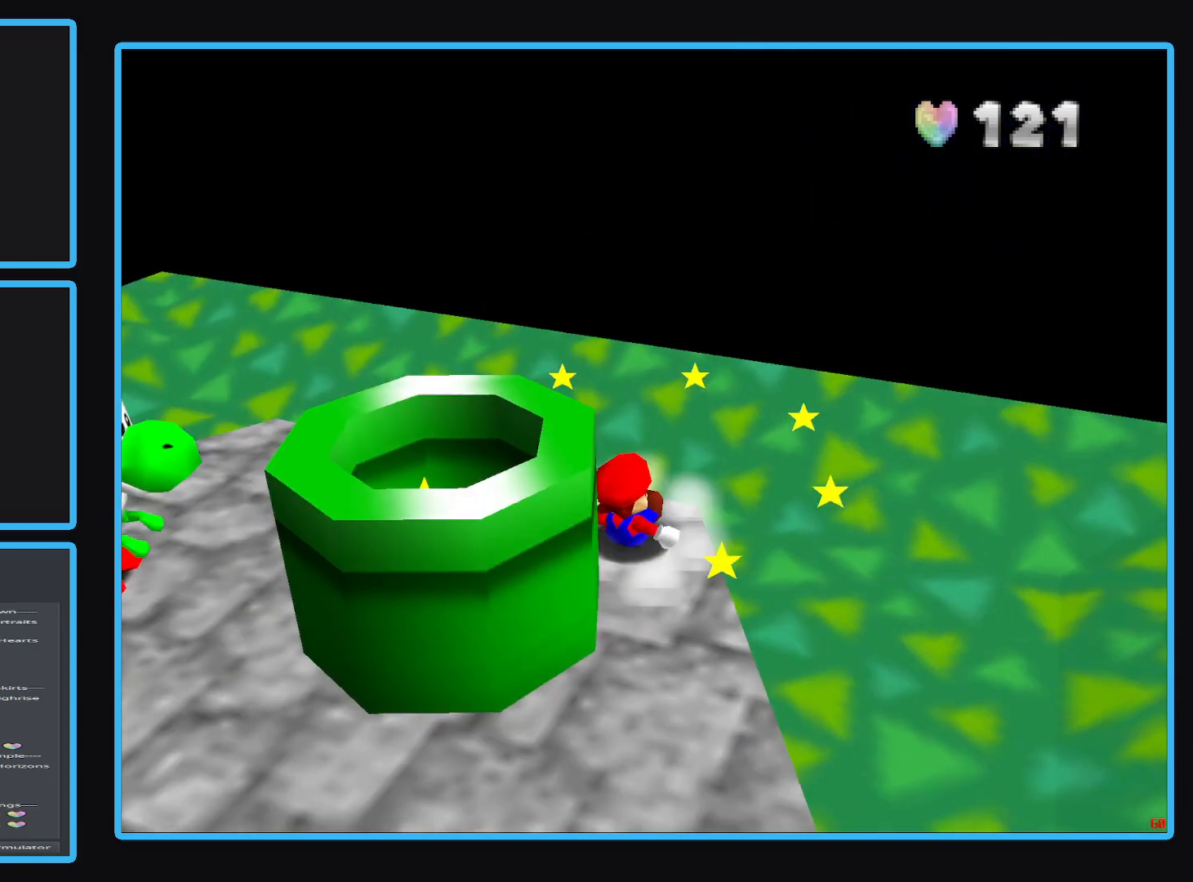
{"buttons": ["B"], "left_stick": "up", "right_stick": "center", "events": [[67, "B", "up"], [167, "B", "down"], [217, "left_stick", "up"], [267, "B", "up"], [433, "B", "down"]]}
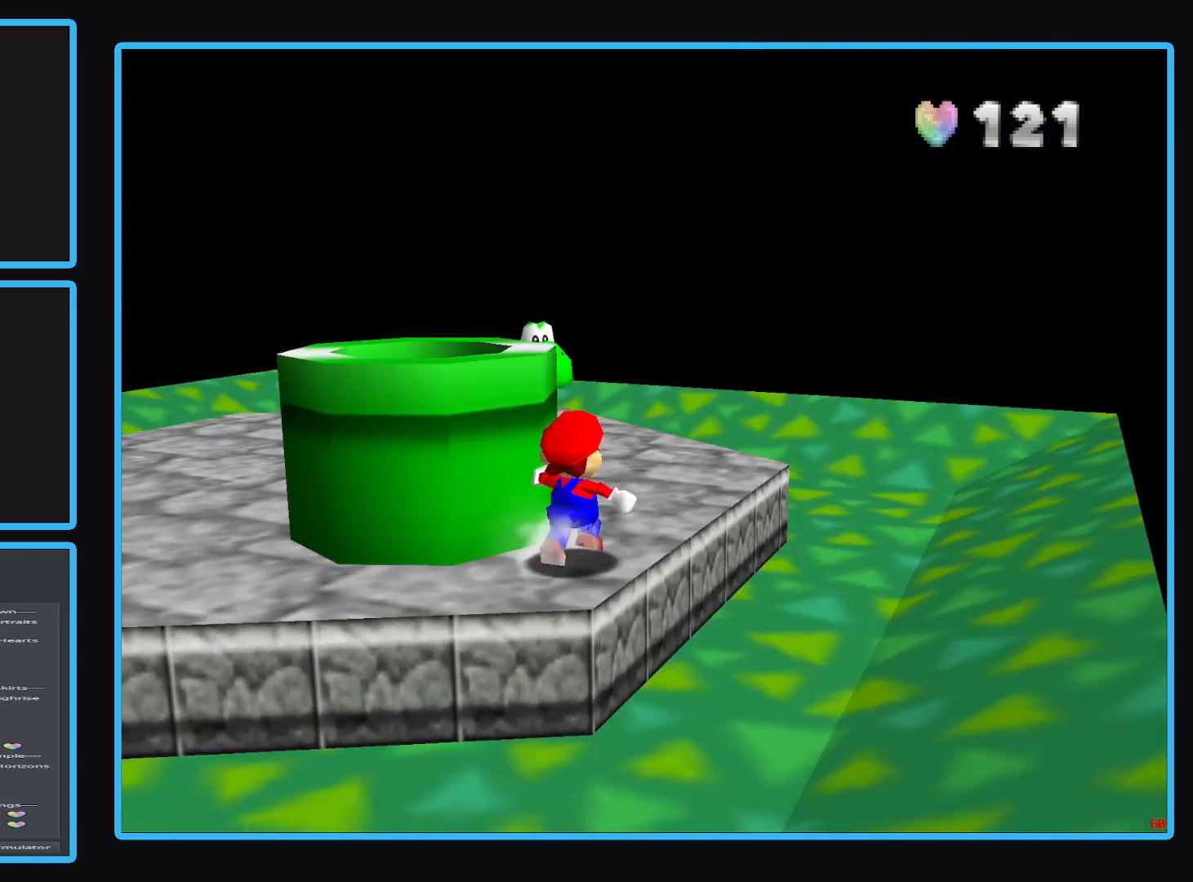
{"buttons": [], "left_stick": "up", "right_stick": "center", "events": [[50, "B", "up"], [233, "left_stick", "up-right"], [467, "left_stick", "up"]]}
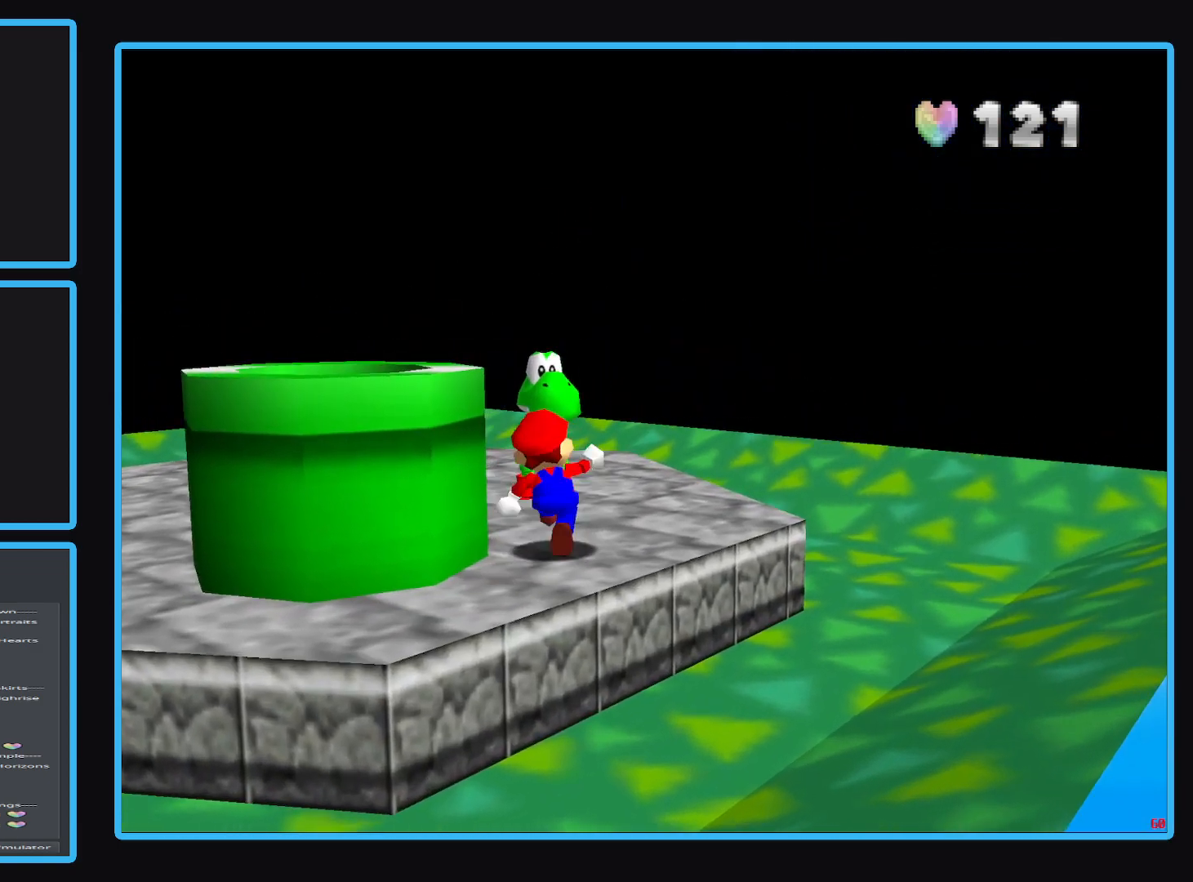
{"buttons": [], "left_stick": "up", "right_stick": "center", "events": [[117, "left_stick", "center"], [283, "B", "down"], [333, "left_stick", "up"], [417, "B", "up"]]}
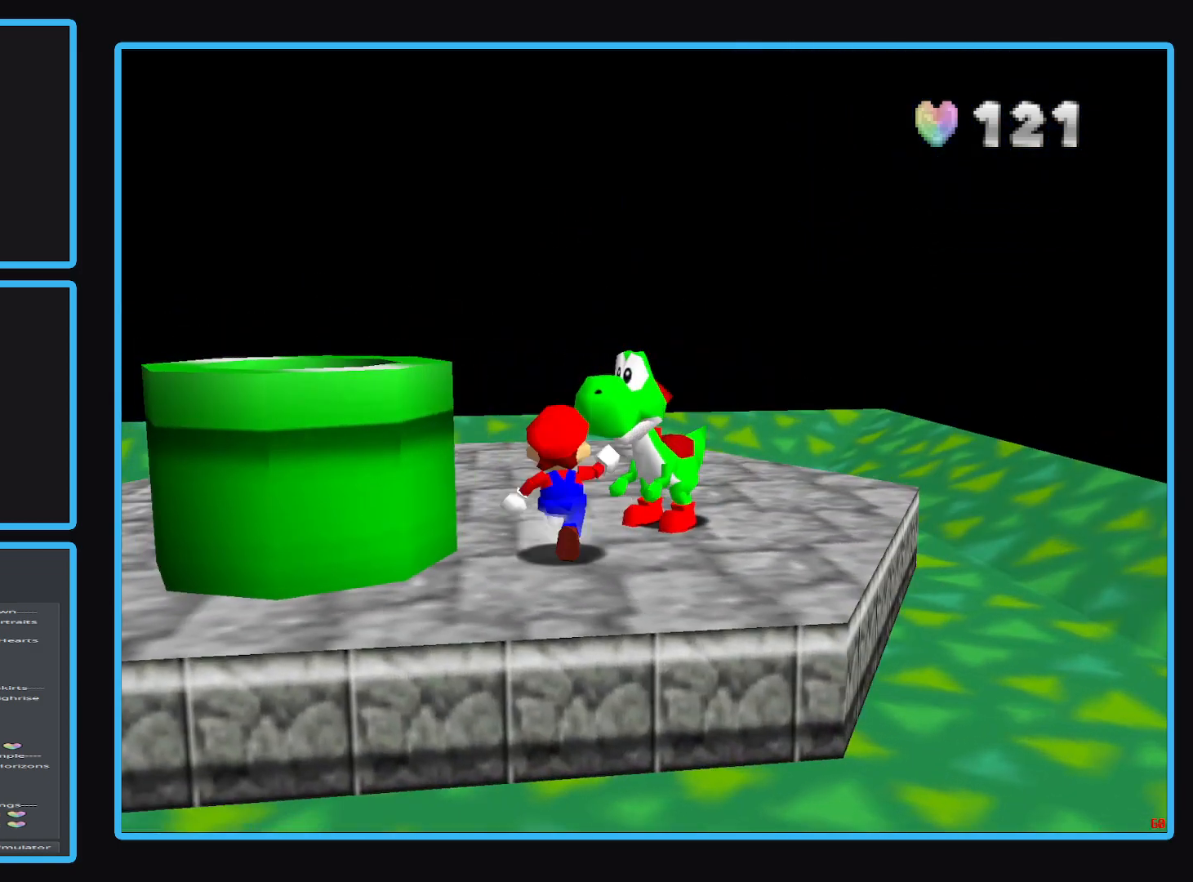
{"buttons": [], "left_stick": "center", "right_stick": "center", "events": [[200, "left_stick", "center"]]}
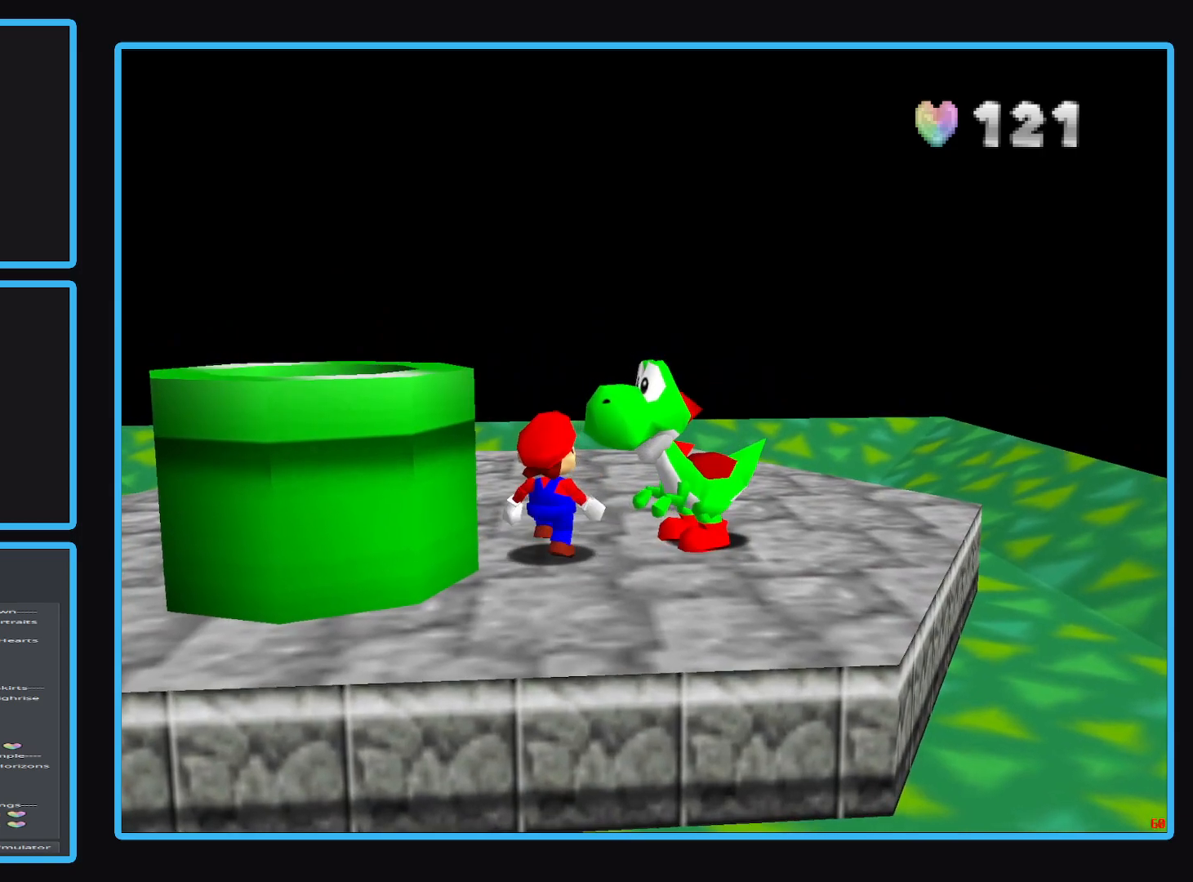
{"buttons": [], "left_stick": "center", "right_stick": "center", "events": [[217, "X", "down"], [367, "X", "up"]]}